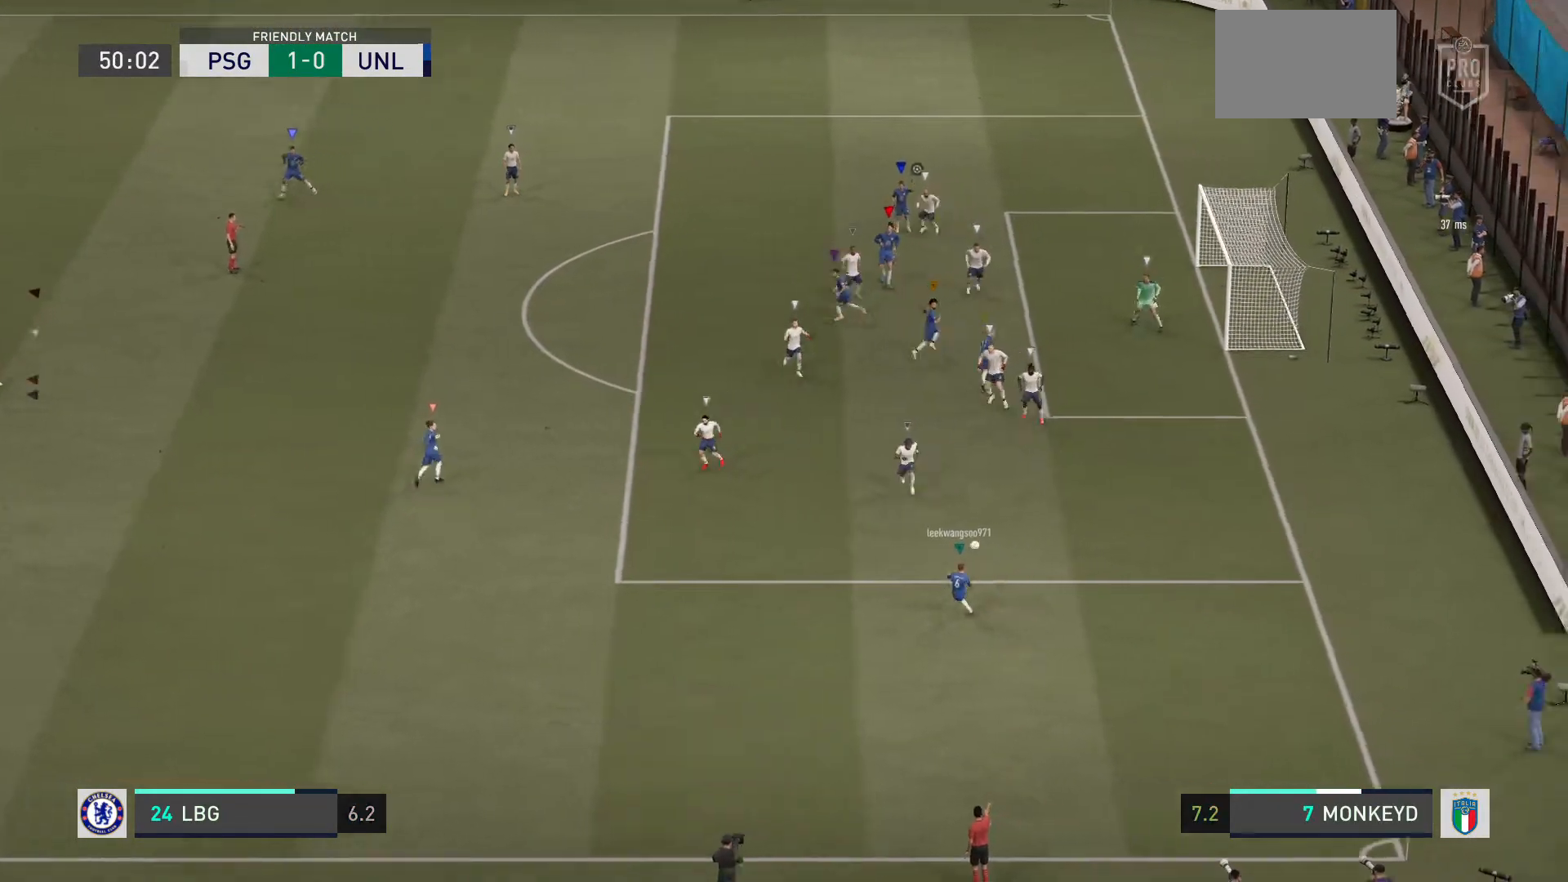
Gameplay with a controller (PlayStation layout); each line is a JSON object with the inputs held at the frame after it. "events" lists button and stick changes between this image and that frame as [ms after this image, input, new state], when the widget could be followed in between. Not read: L3 R3.
{"buttons": [], "left_stick": "center", "right_stick": "center", "events": []}
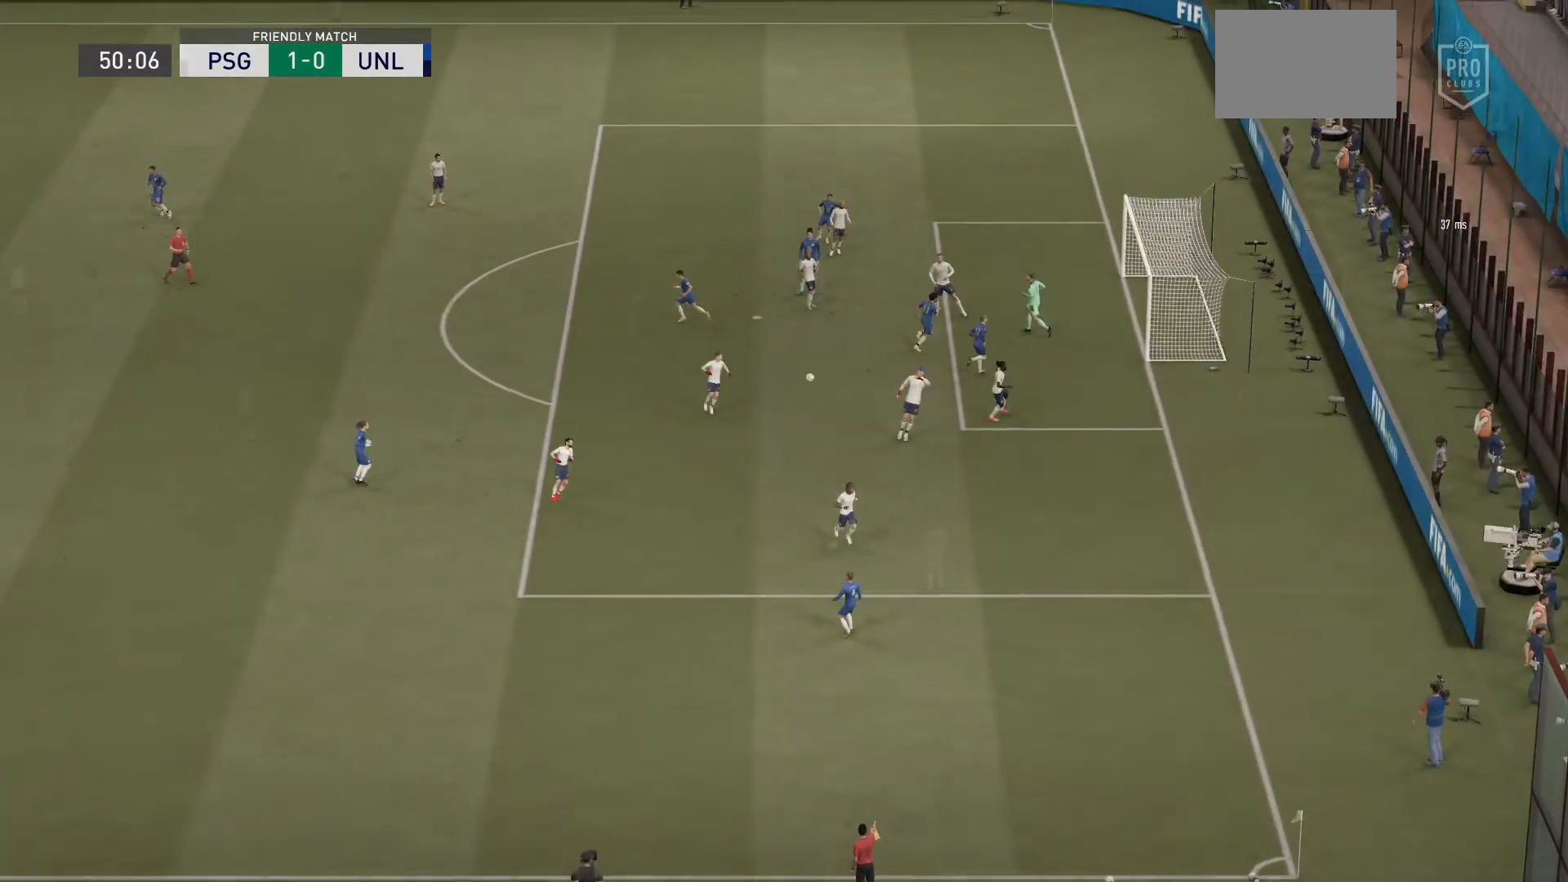
{"buttons": [], "left_stick": "center", "right_stick": "center", "events": [[300, "CROSS", "down"], [467, "CROSS", "up"]]}
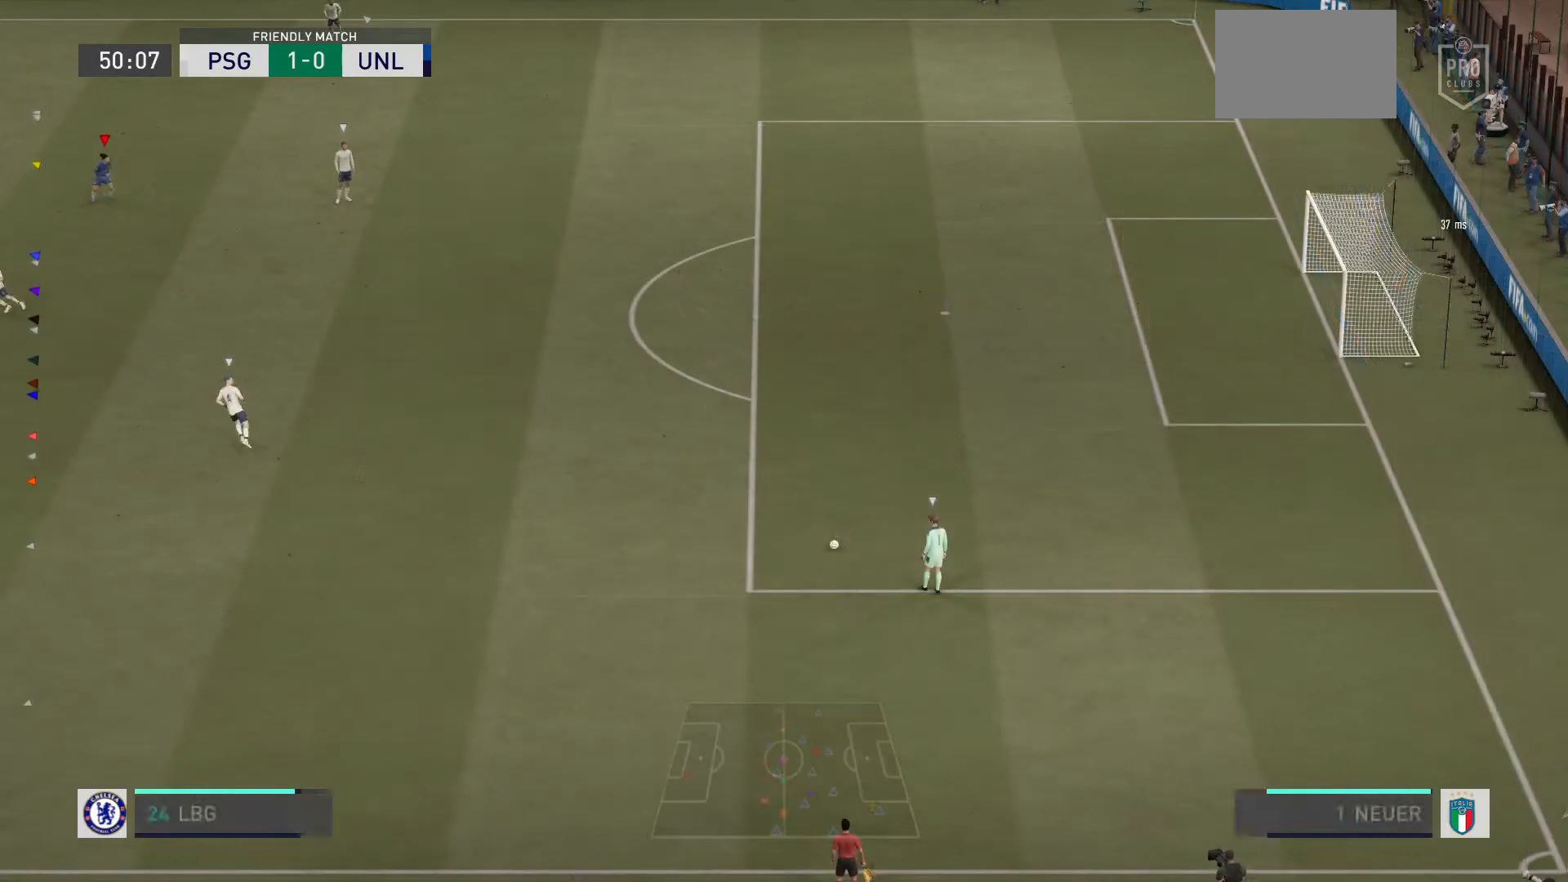
{"buttons": [], "left_stick": "down-right", "right_stick": "center", "events": [[367, "left_stick", "down-right"]]}
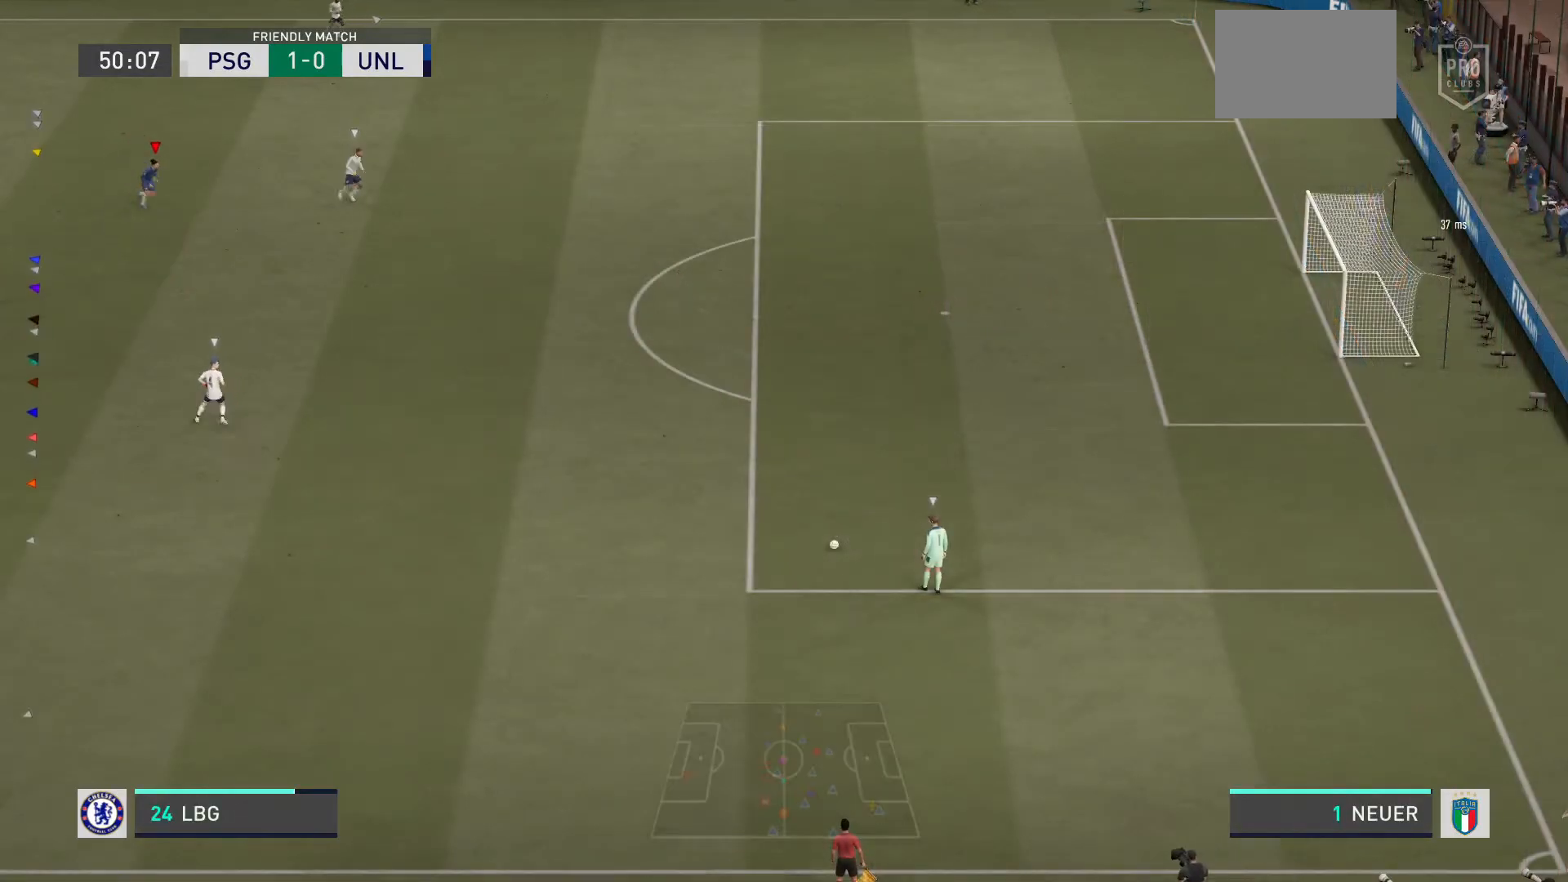
{"buttons": [], "left_stick": "down-right", "right_stick": "center", "events": []}
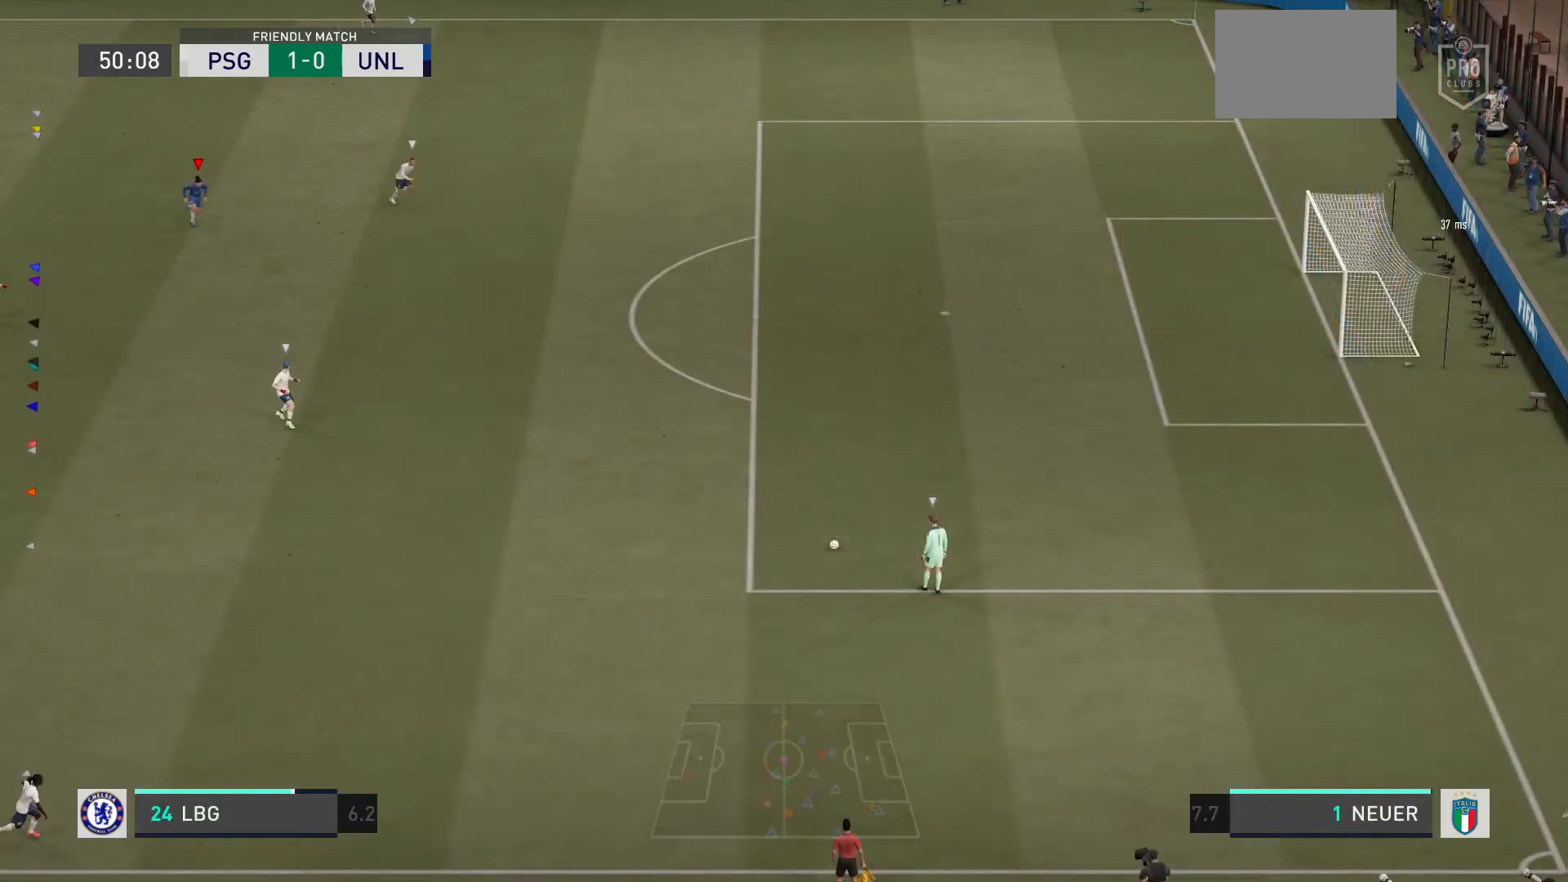
{"buttons": [], "left_stick": "center", "right_stick": "center", "events": [[334, "left_stick", "center"]]}
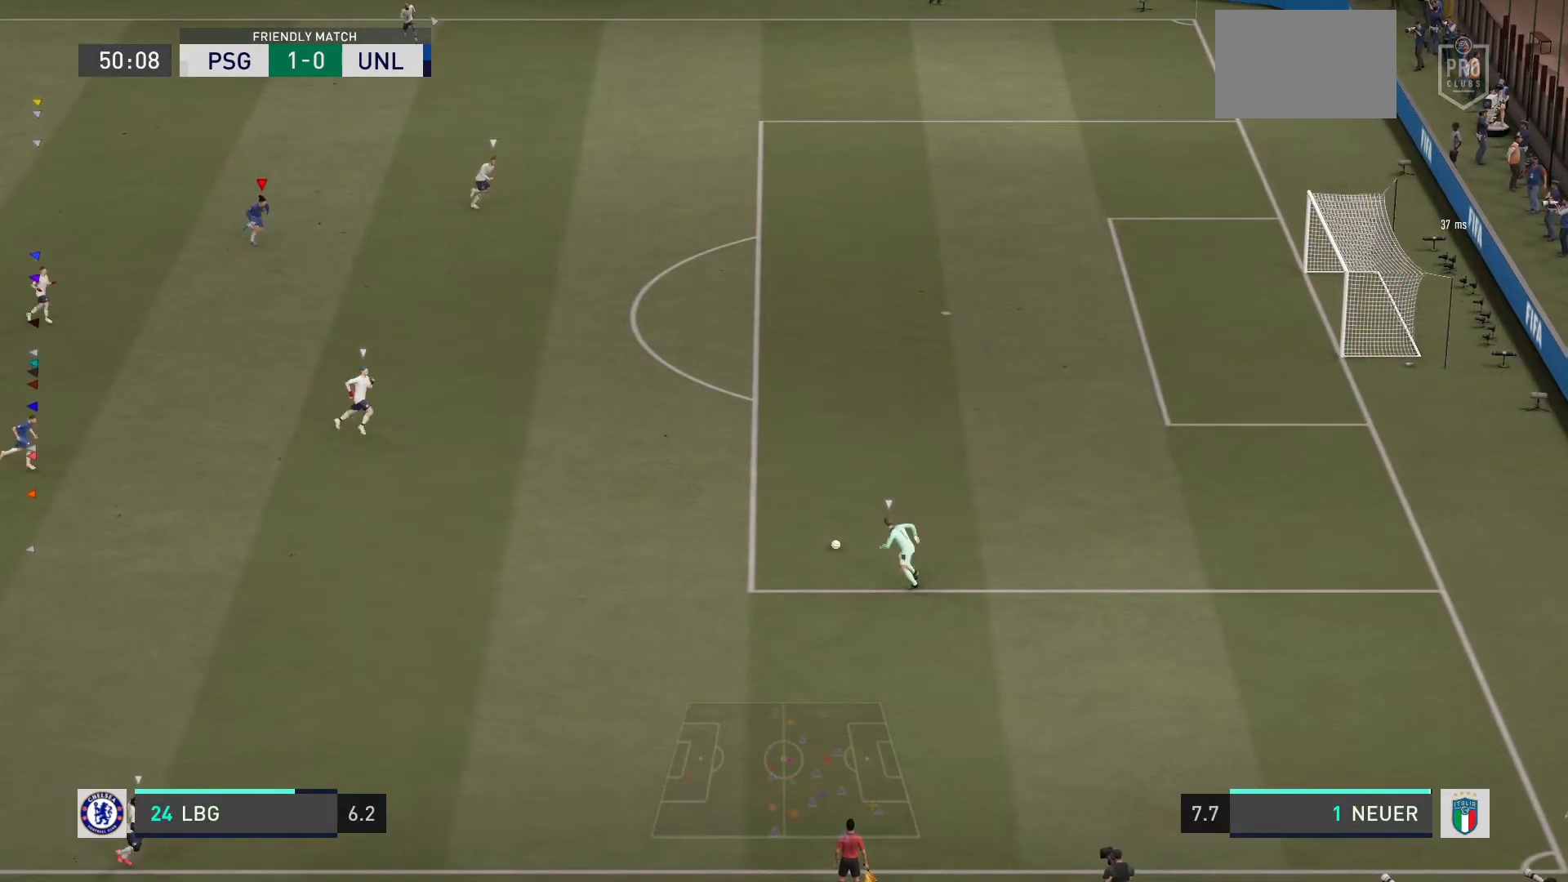
{"buttons": [], "left_stick": "center", "right_stick": "center", "events": []}
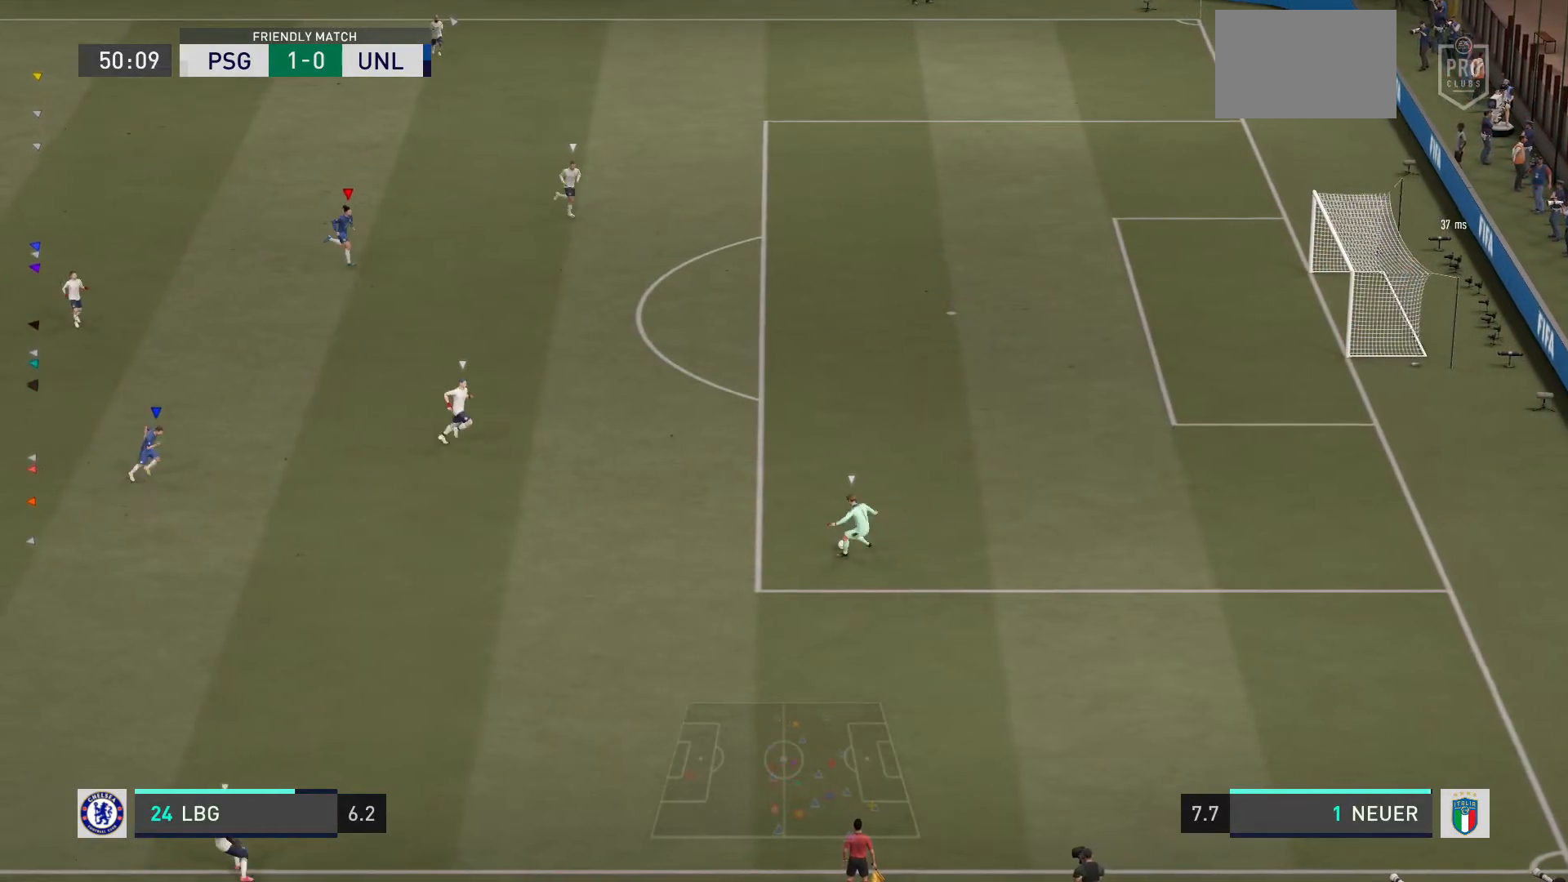
{"buttons": [], "left_stick": "down-right", "right_stick": "center", "events": [[134, "left_stick", "down-right"]]}
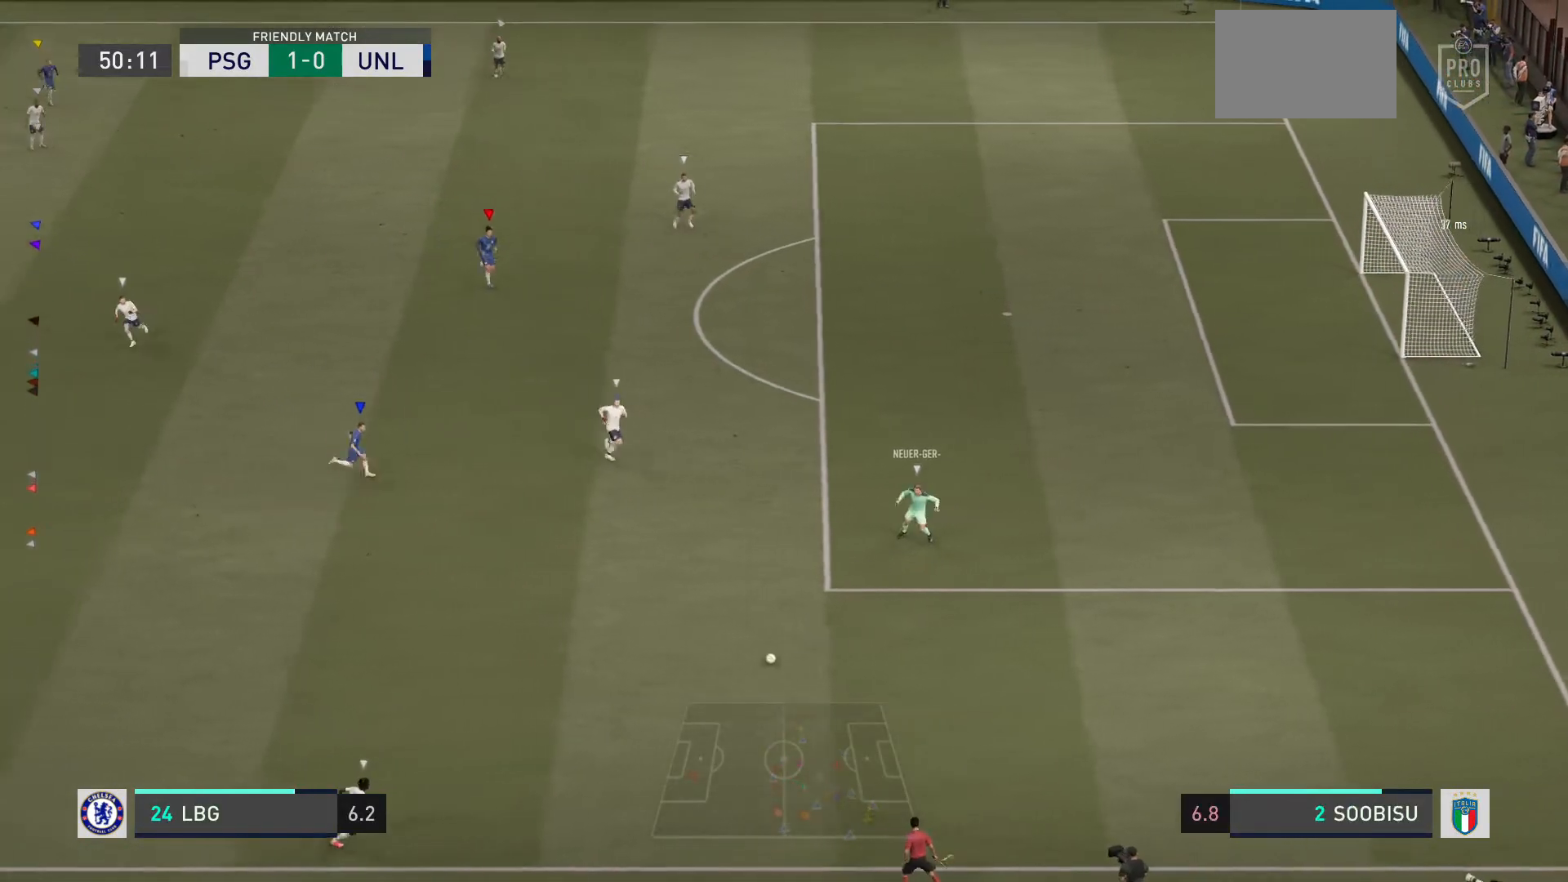
{"buttons": [], "left_stick": "down-left", "right_stick": "center", "events": [[100, "left_stick", "down"], [166, "L2", "down"], [333, "left_stick", "down-left"], [400, "L2", "up"]]}
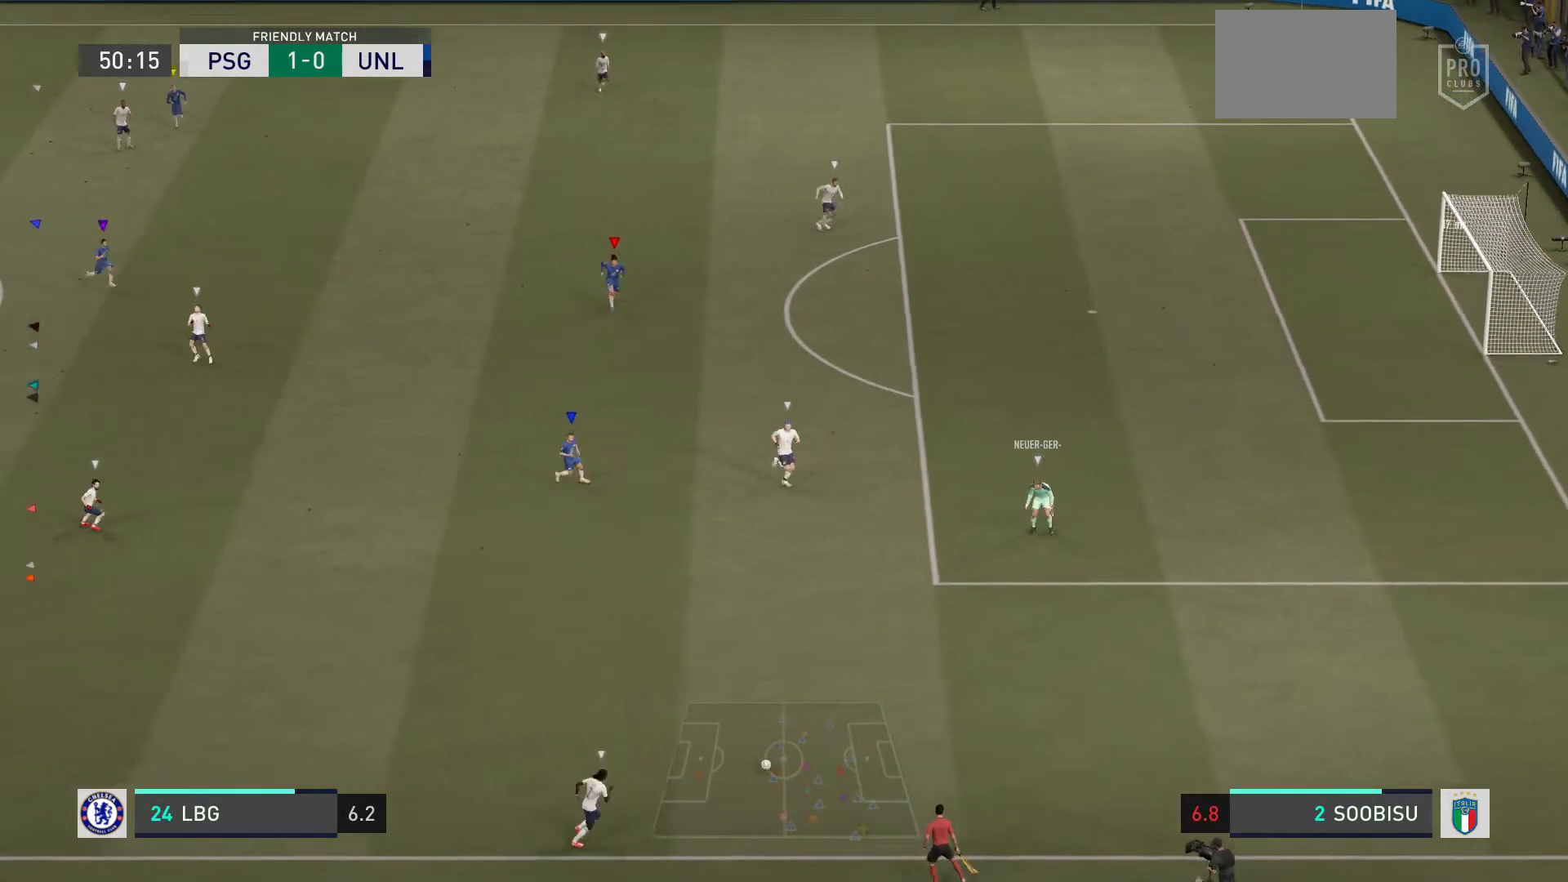
{"buttons": ["L2"], "left_stick": "center", "right_stick": "center", "events": [[67, "left_stick", "down"], [100, "L2", "down"], [434, "left_stick", "center"]]}
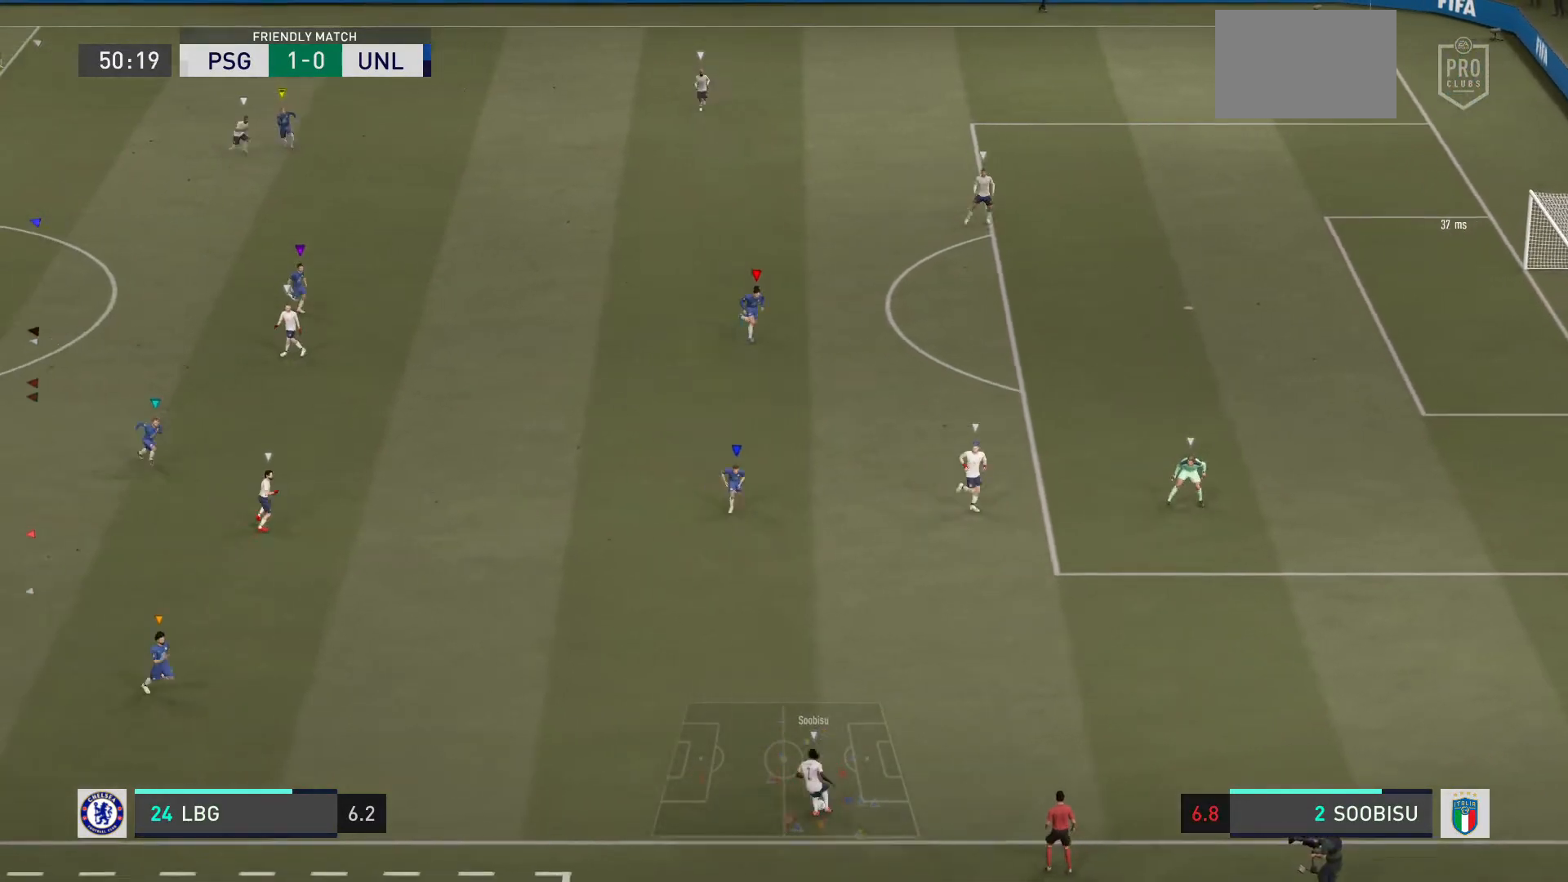
{"buttons": ["L2"], "left_stick": "down-right", "right_stick": "center"}